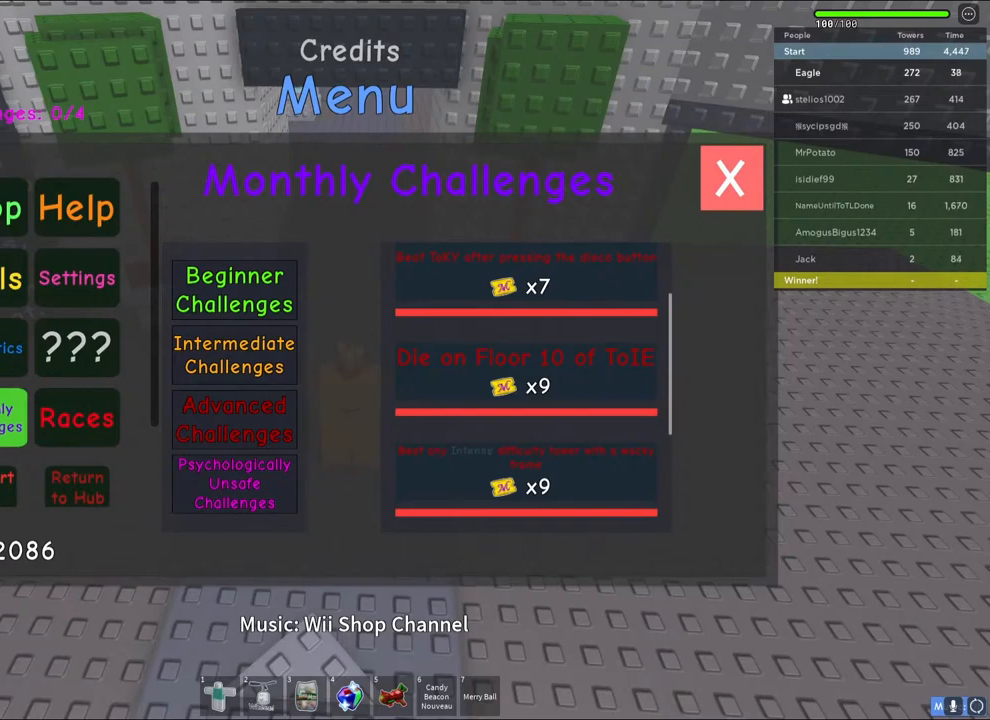
Gameplay with keyboard; each line is a JSON object with the keys held at the frame after it. "events" lists presses ("down") and releases ("up") of "a", "ctrl", "d", "q", "s", "shift", "space" and "w" between this image and that frame as [ms after this image, input, new state], when the widget could be followed in between. No other keys are recorded. Mouse input is not recorded. Not read: e.
{"keys": [], "events": [[333, "d", "down"], [417, "d", "up"]]}
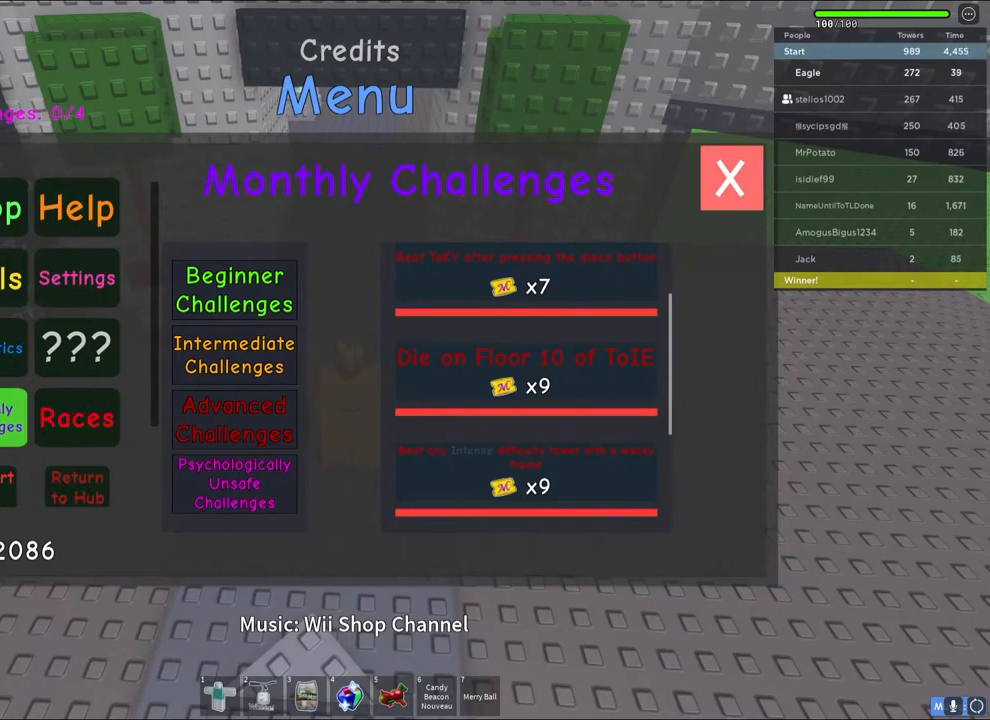
{"keys": [], "events": [[317, "space", "down"], [450, "space", "up"]]}
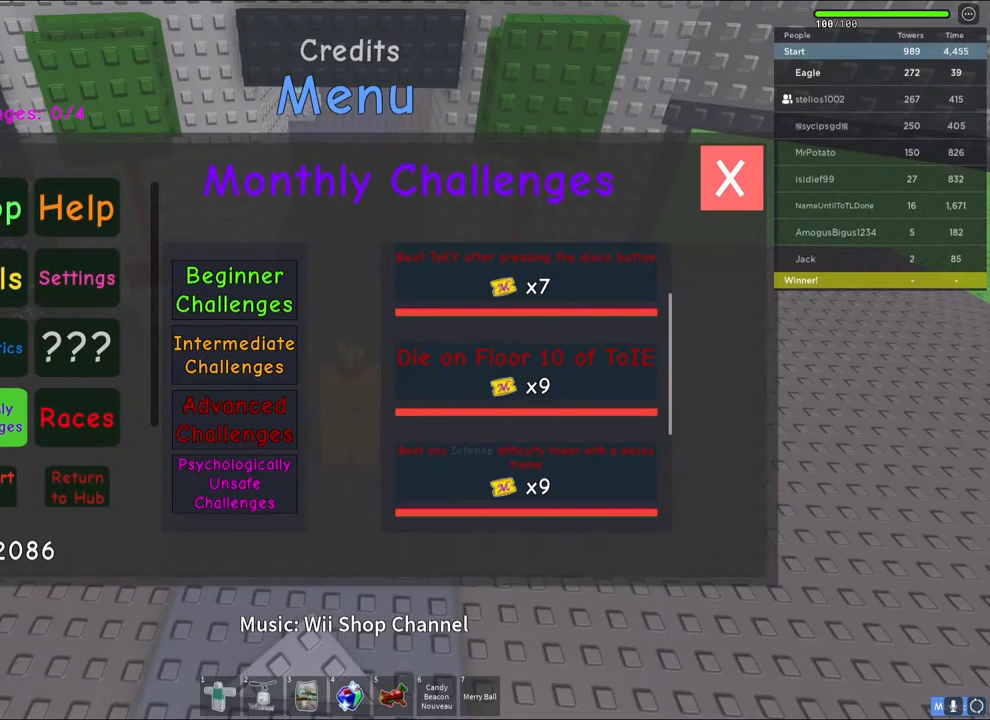
{"keys": [], "events": []}
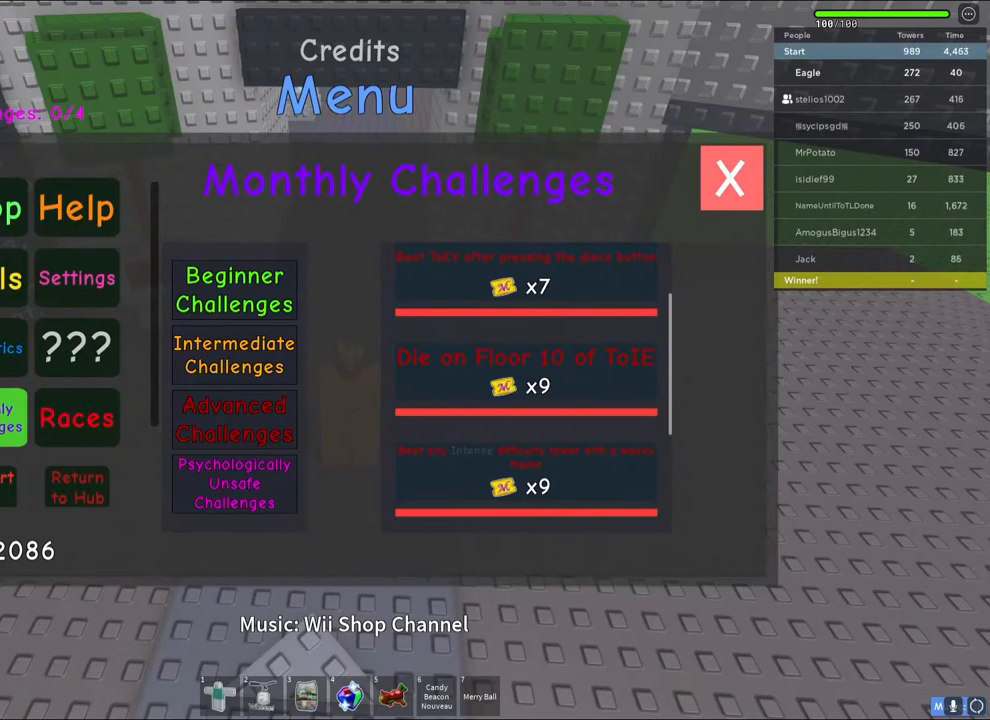
{"keys": [], "events": [[167, "space", "down"], [283, "space", "up"]]}
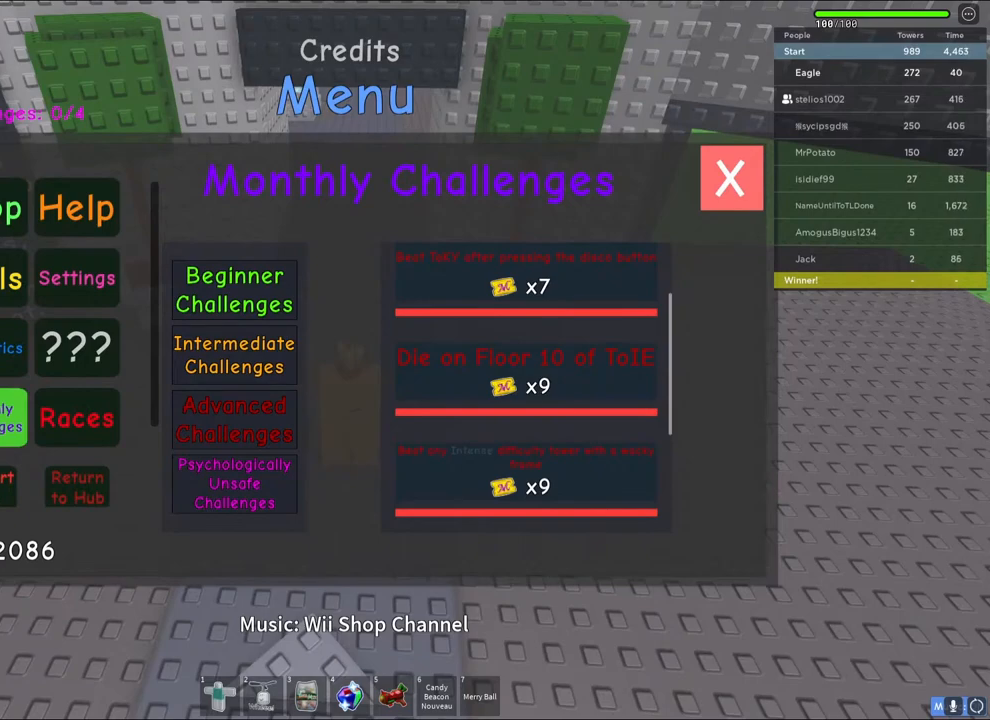
{"keys": [], "events": []}
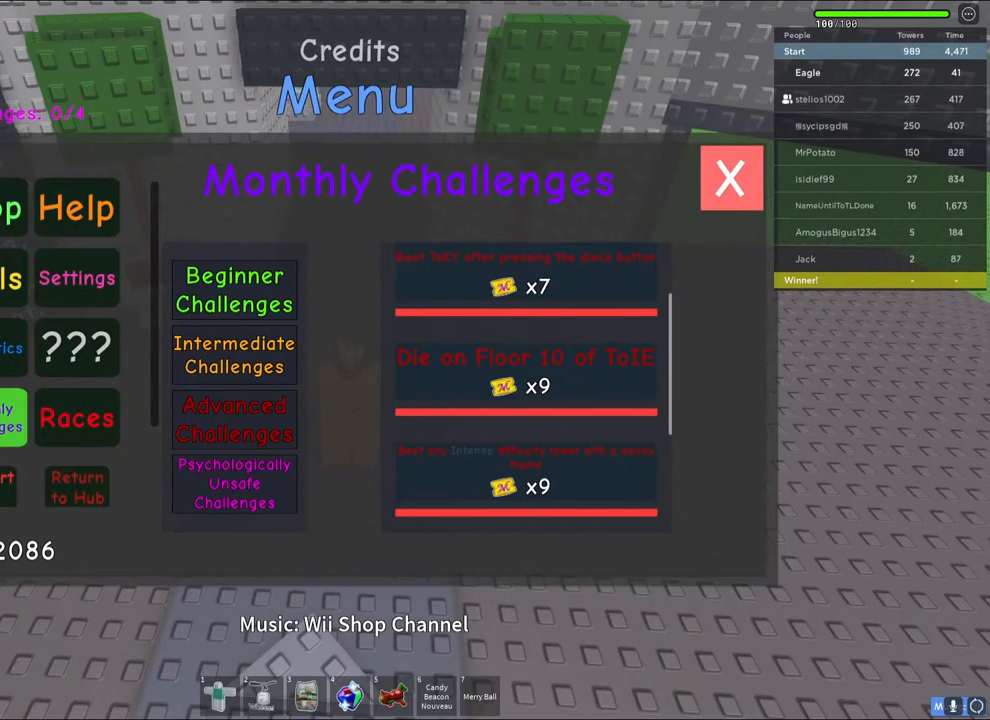
{"keys": ["space"], "events": [[150, "space", "down"], [250, "space", "up"], [467, "space", "down"]]}
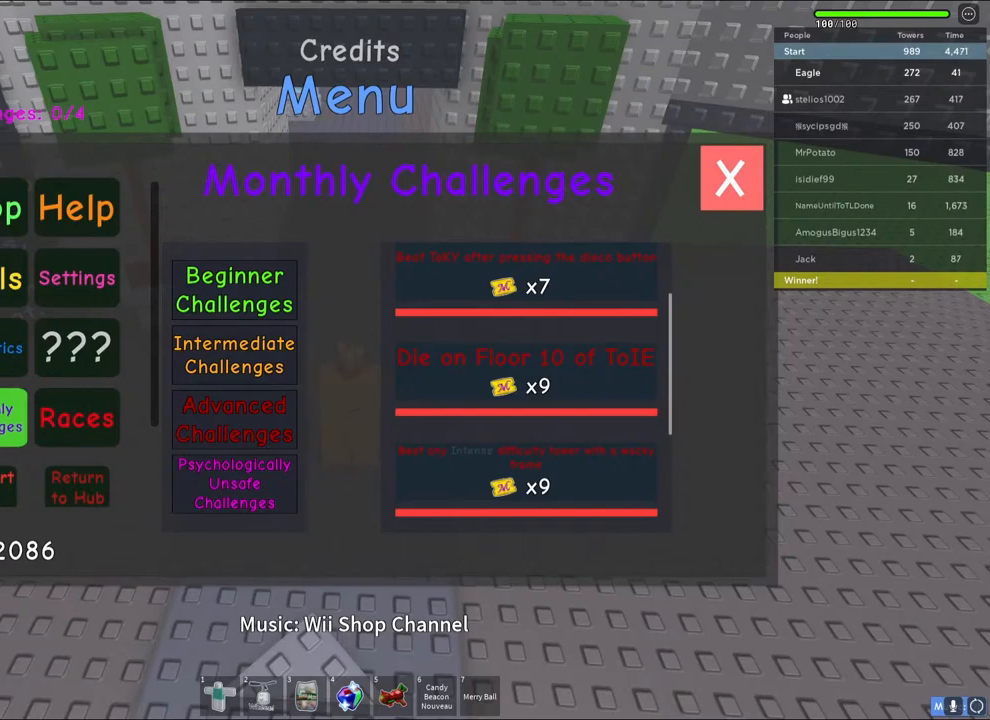
{"keys": [], "events": [[50, "space", "up"]]}
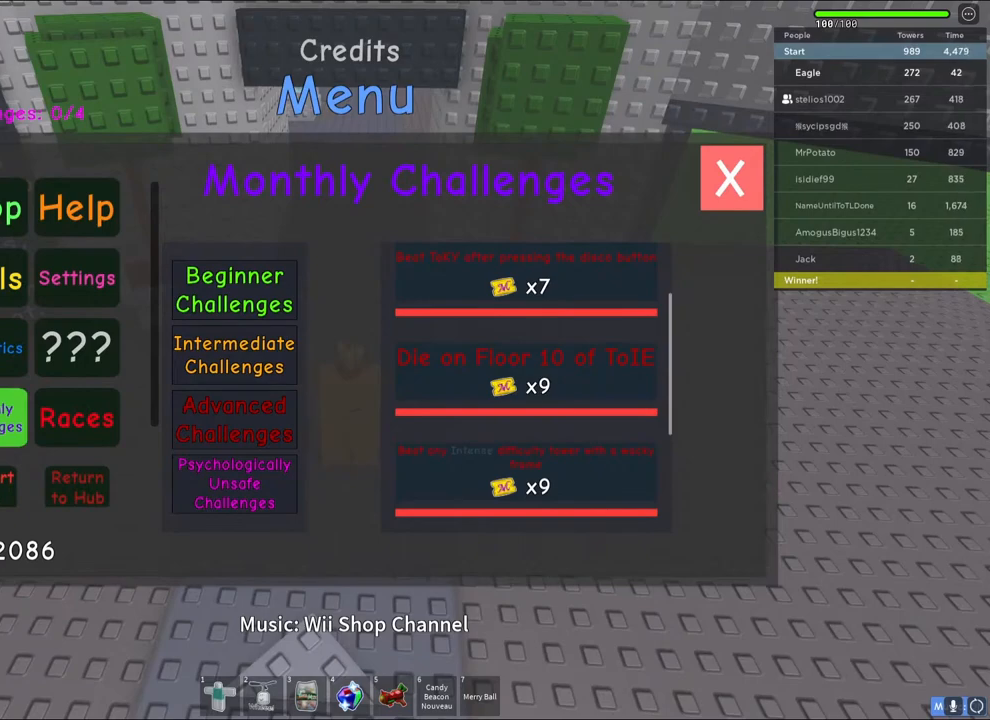
{"keys": [], "events": []}
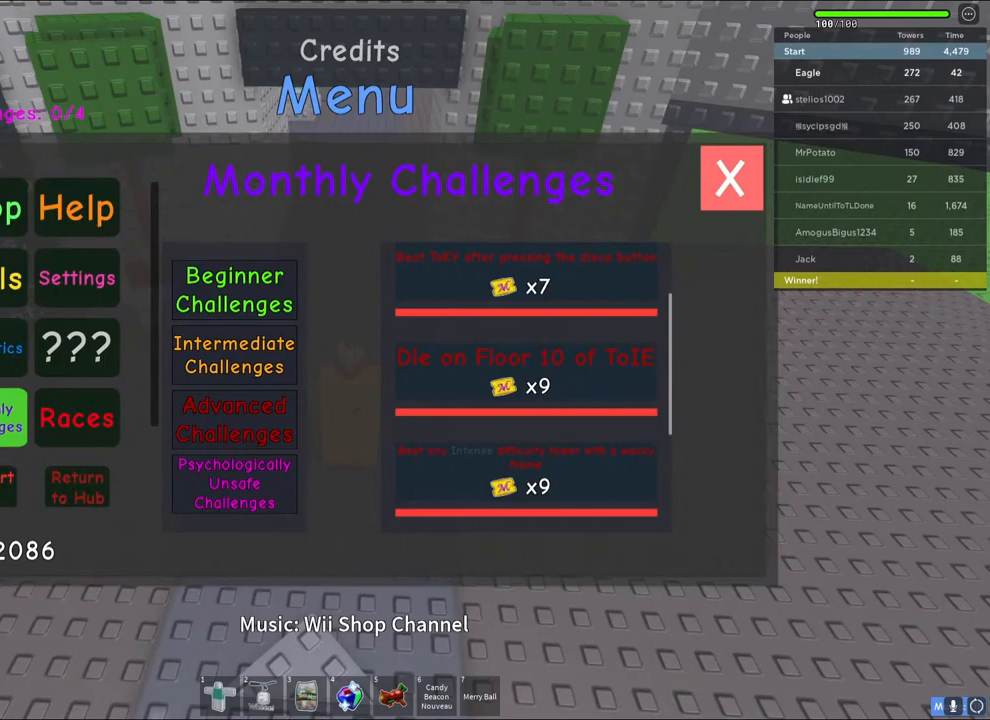
{"keys": [], "events": []}
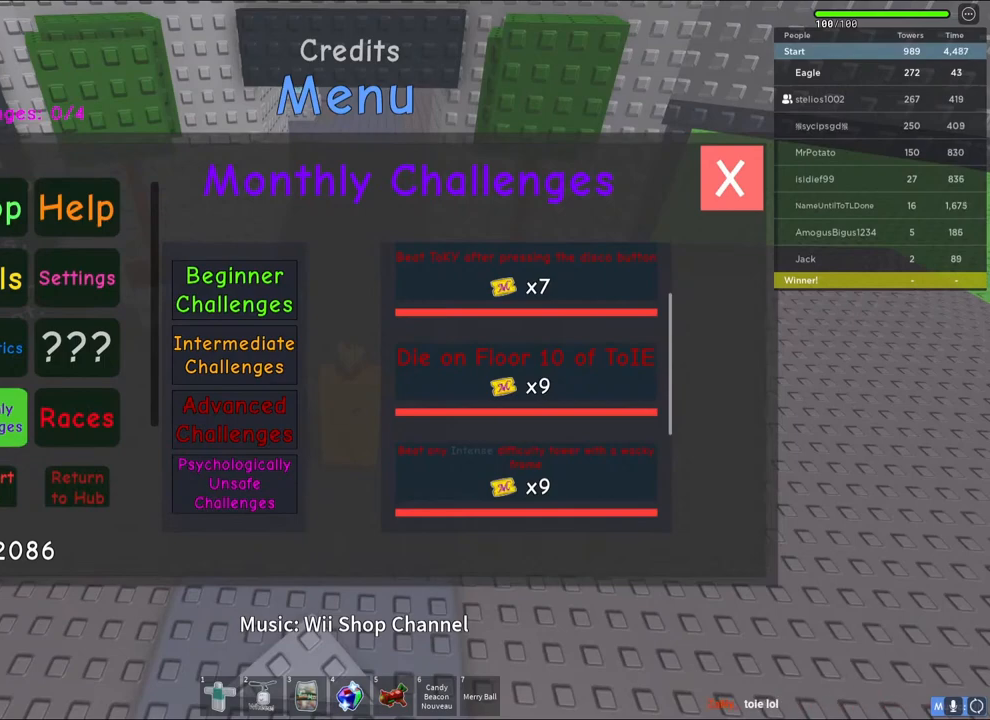
{"keys": [], "events": []}
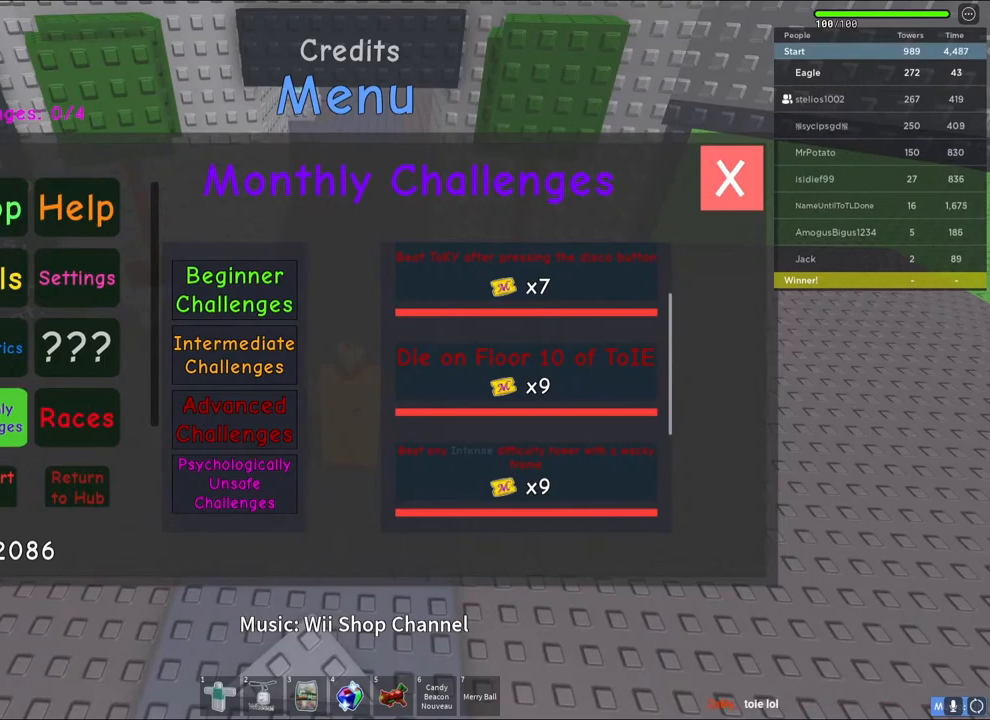
{"keys": [], "events": []}
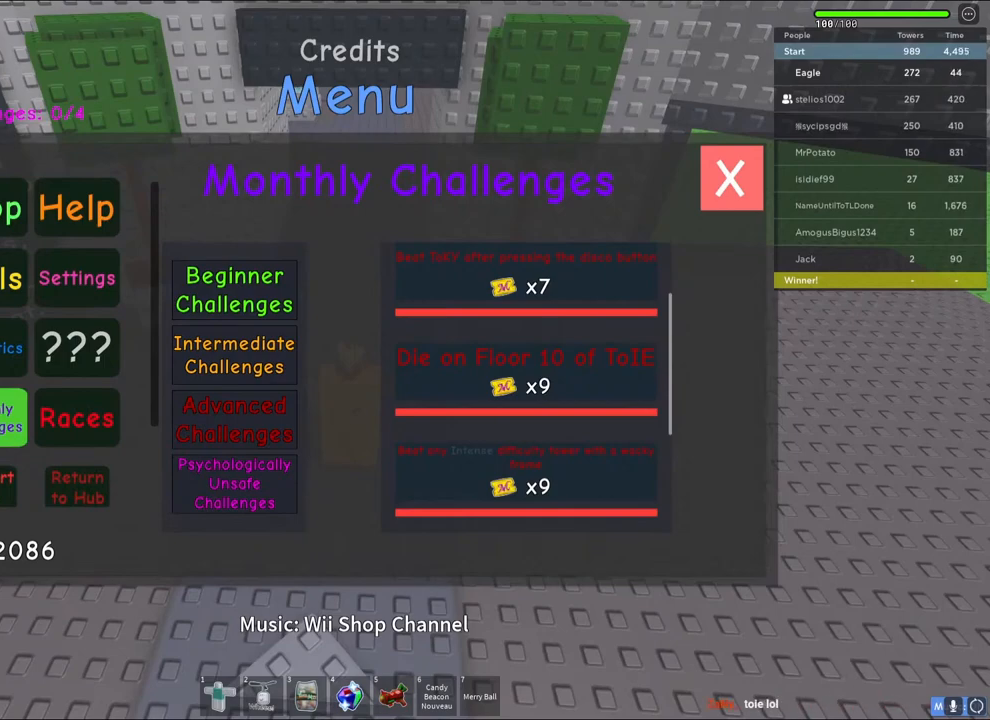
{"keys": [], "events": []}
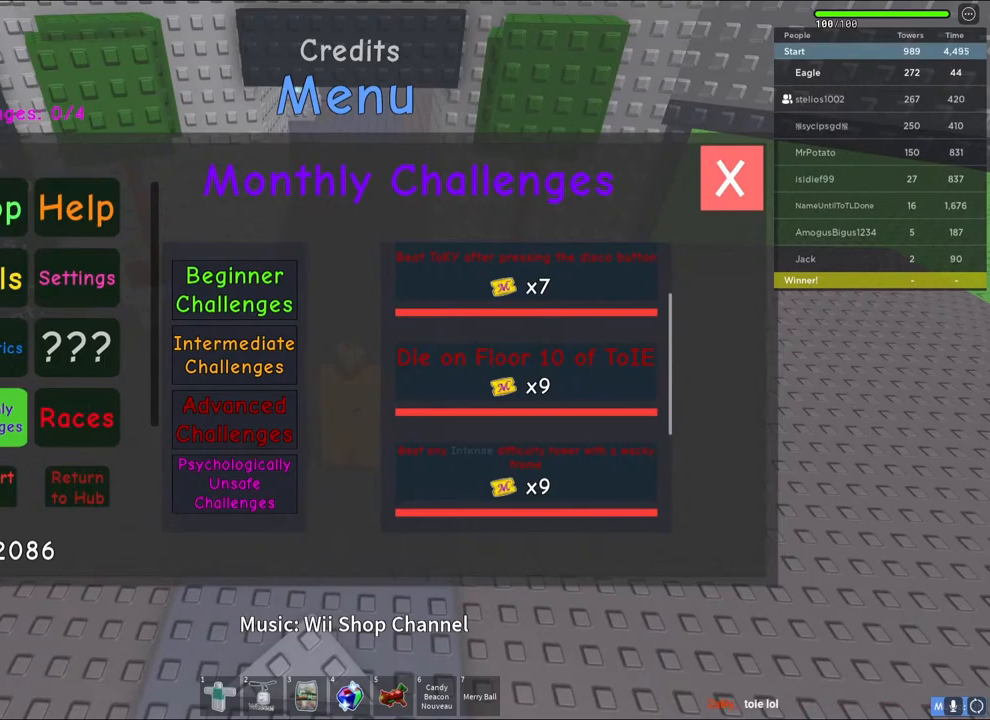
{"keys": ["space", "w"], "events": [[33, "w", "down"], [183, "d", "down"], [450, "d", "up"], [450, "space", "down"]]}
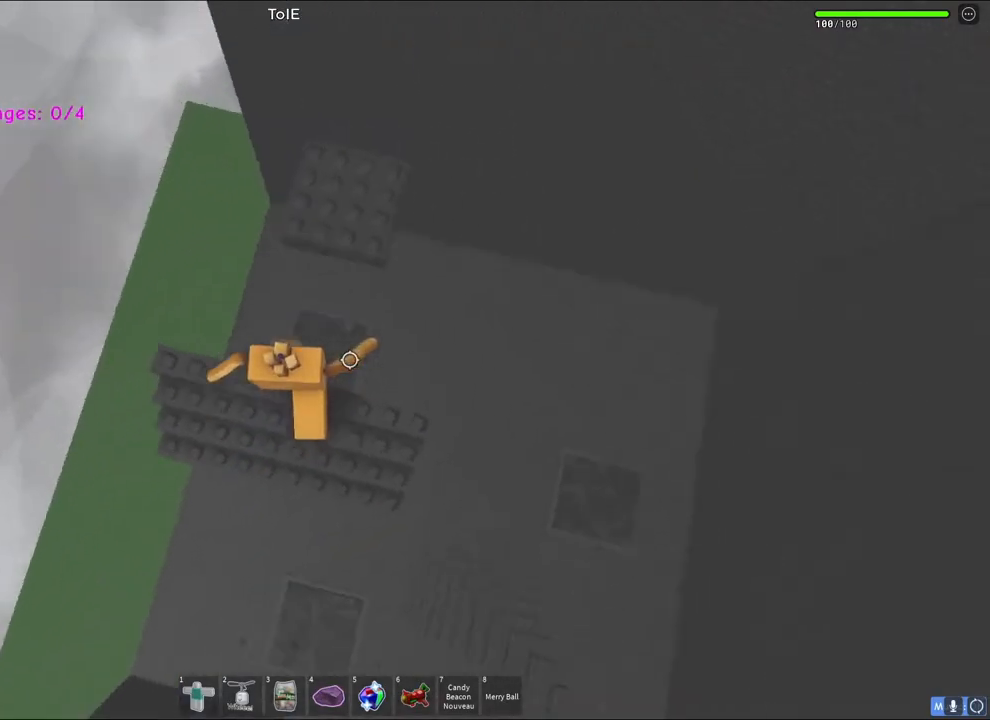
{"keys": ["w"], "events": [[150, "space", "up"]]}
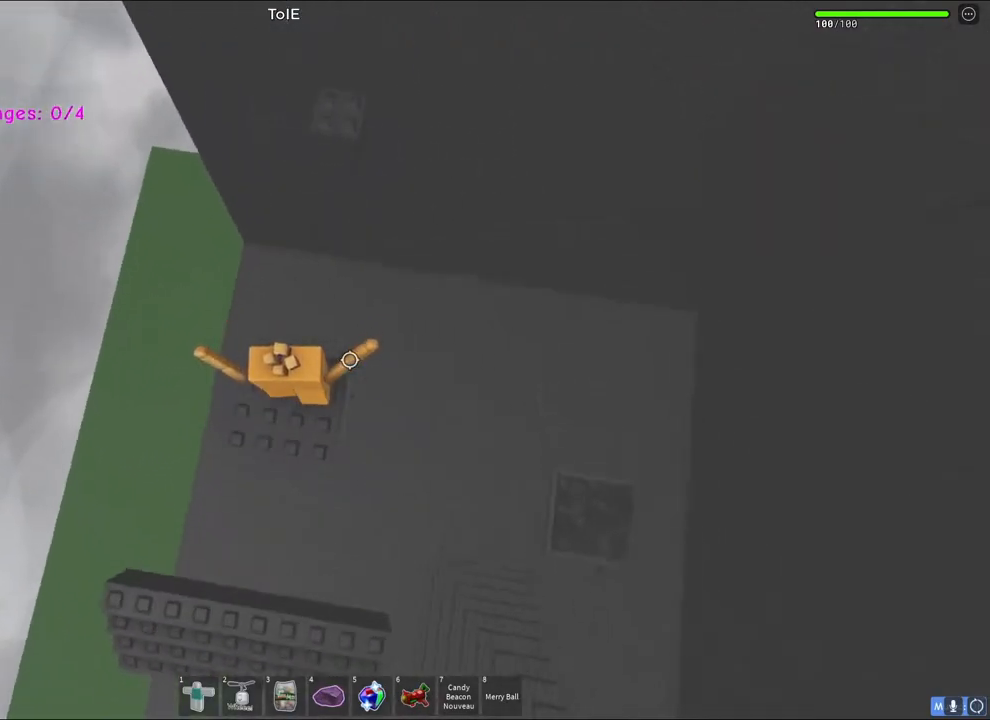
{"keys": ["w"], "events": [[50, "space", "down"], [250, "space", "up"]]}
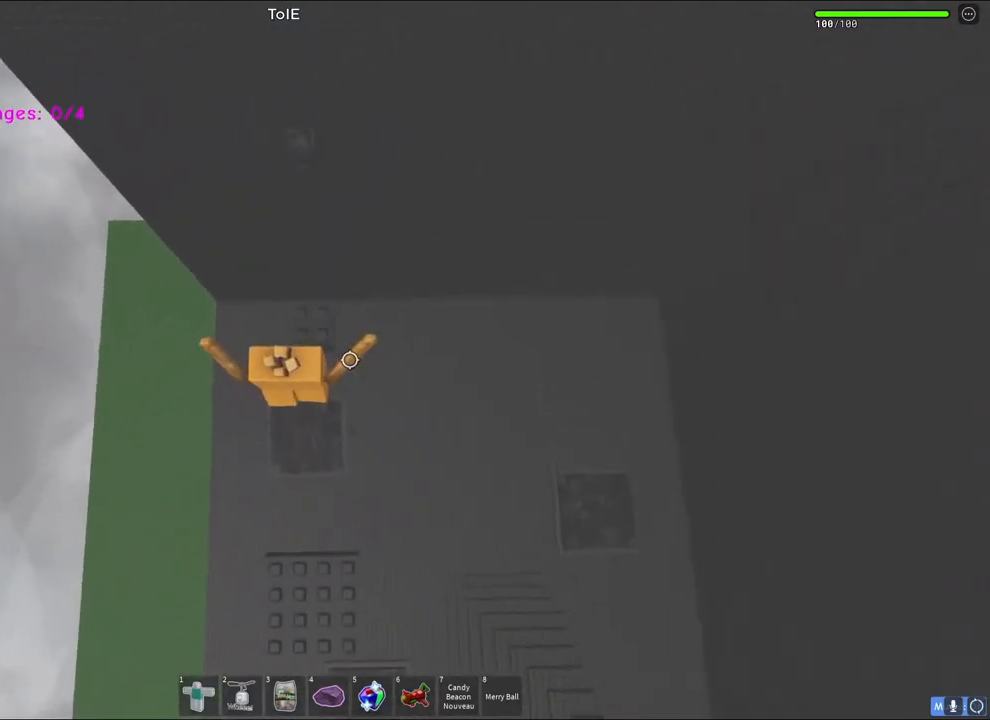
{"keys": ["w"], "events": [[250, "space", "down"], [417, "space", "up"]]}
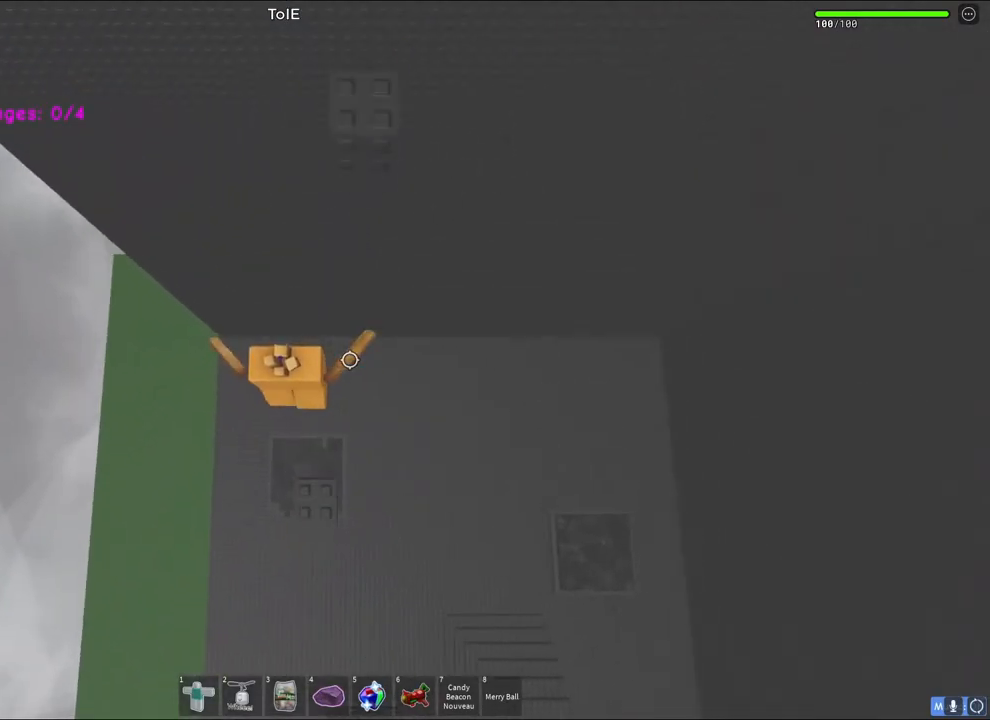
{"keys": ["space", "w"], "events": [[33, "w", "up"], [300, "w", "down"], [333, "space", "down"]]}
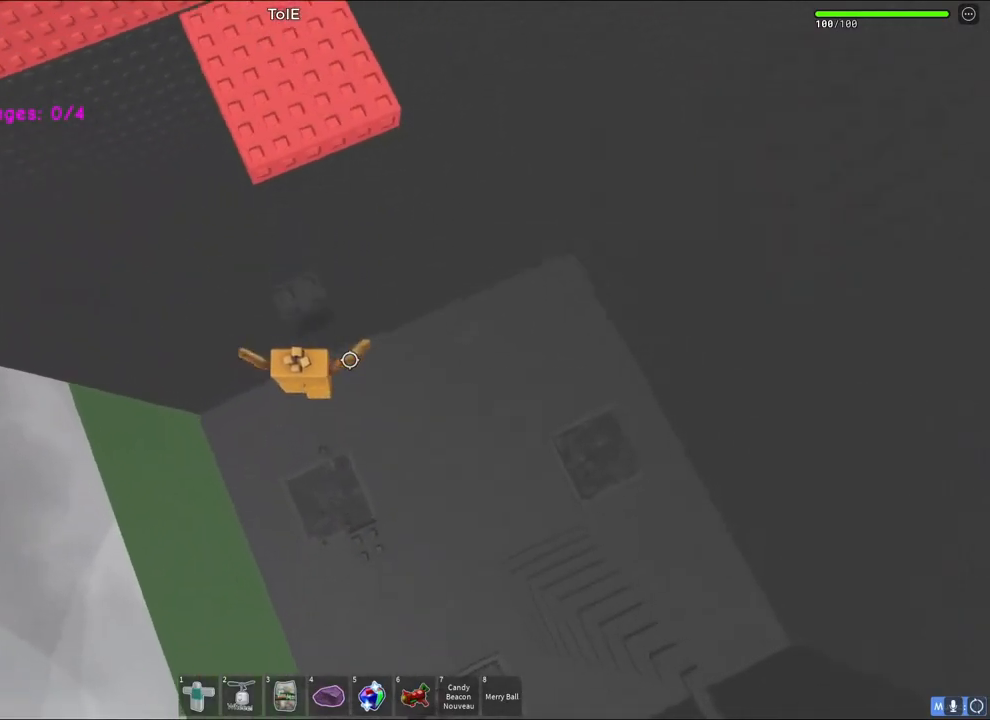
{"keys": ["space", "w"], "events": [[17, "space", "up"], [150, "w", "up"], [300, "w", "down"], [350, "space", "down"]]}
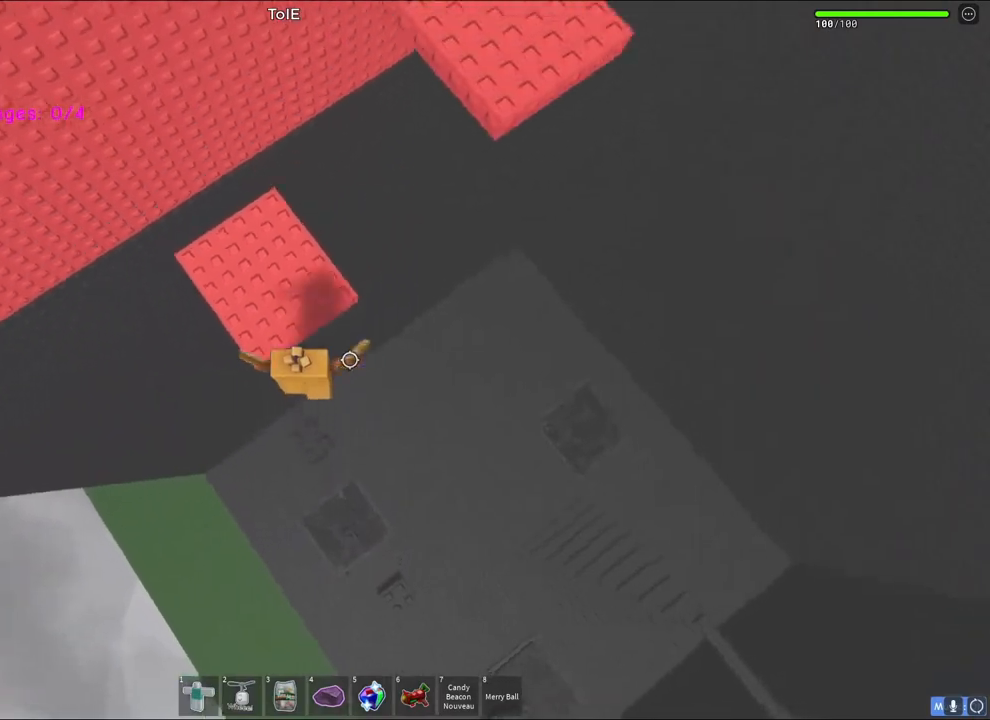
{"keys": ["space", "w"], "events": [[50, "space", "up"], [367, "space", "down"]]}
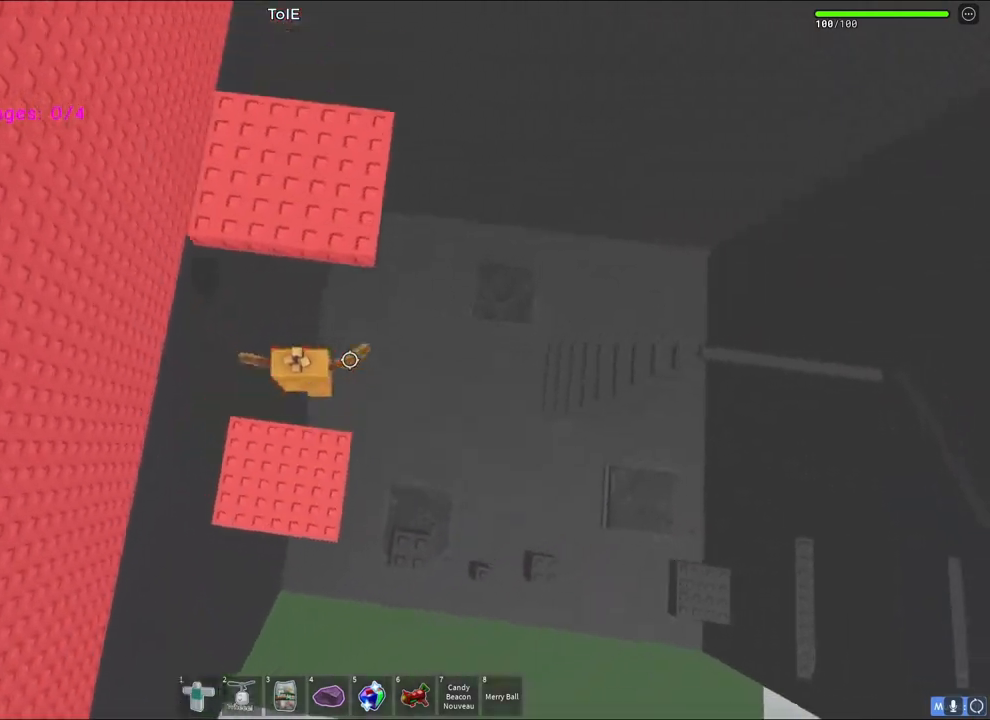
{"keys": ["w"], "events": [[67, "space", "up"]]}
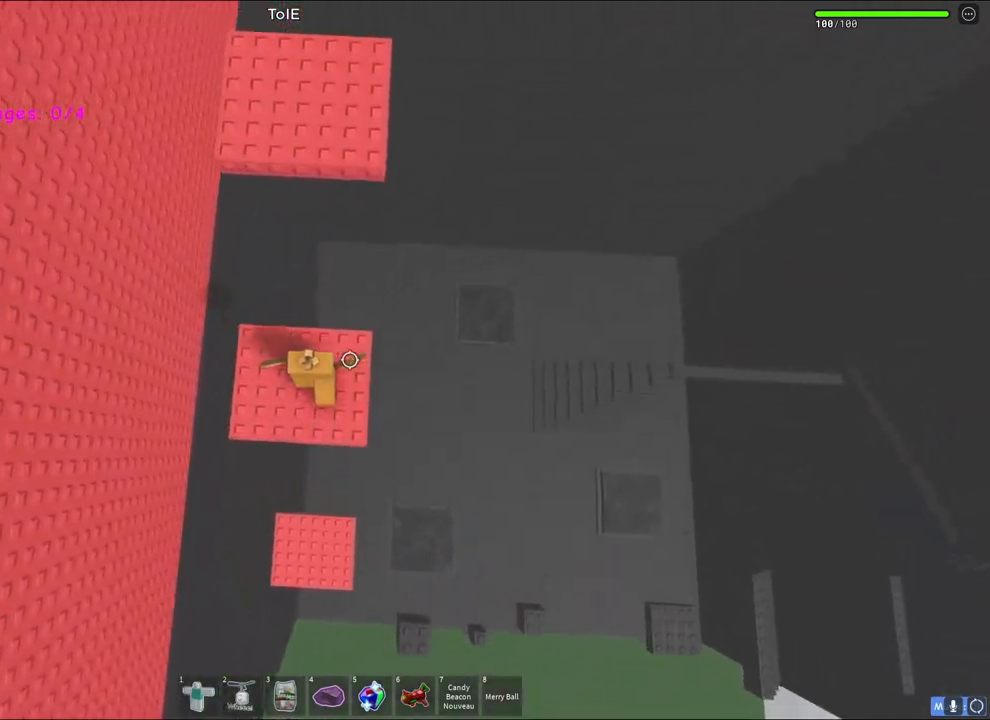
{"keys": ["w"], "events": [[167, "space", "down"], [383, "space", "up"]]}
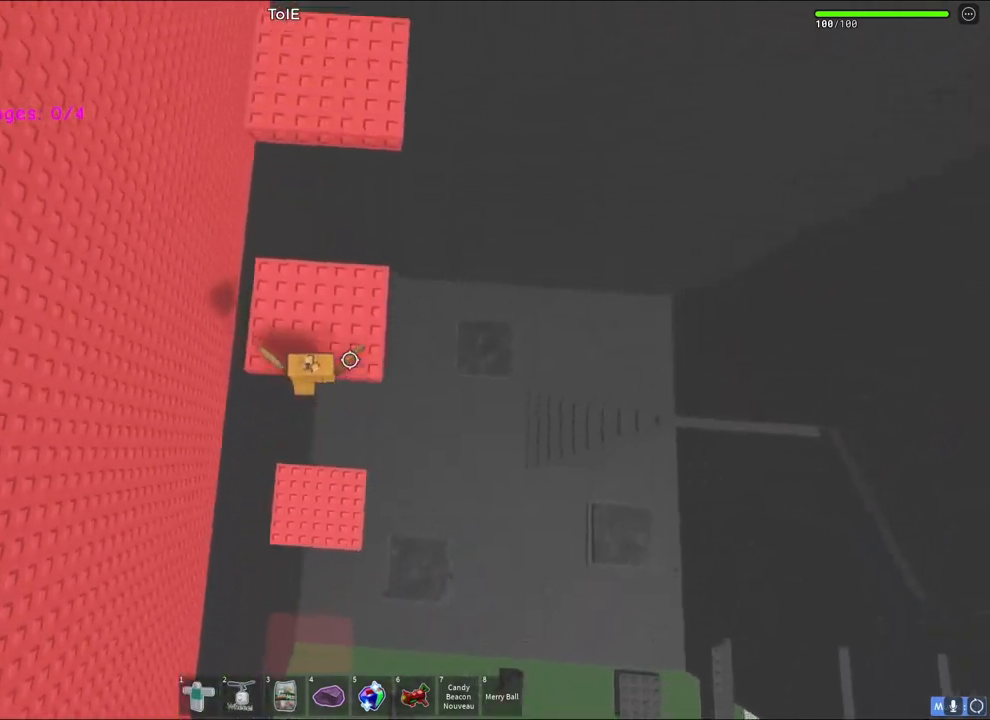
{"keys": ["w"], "events": [[300, "space", "down"], [500, "space", "up"]]}
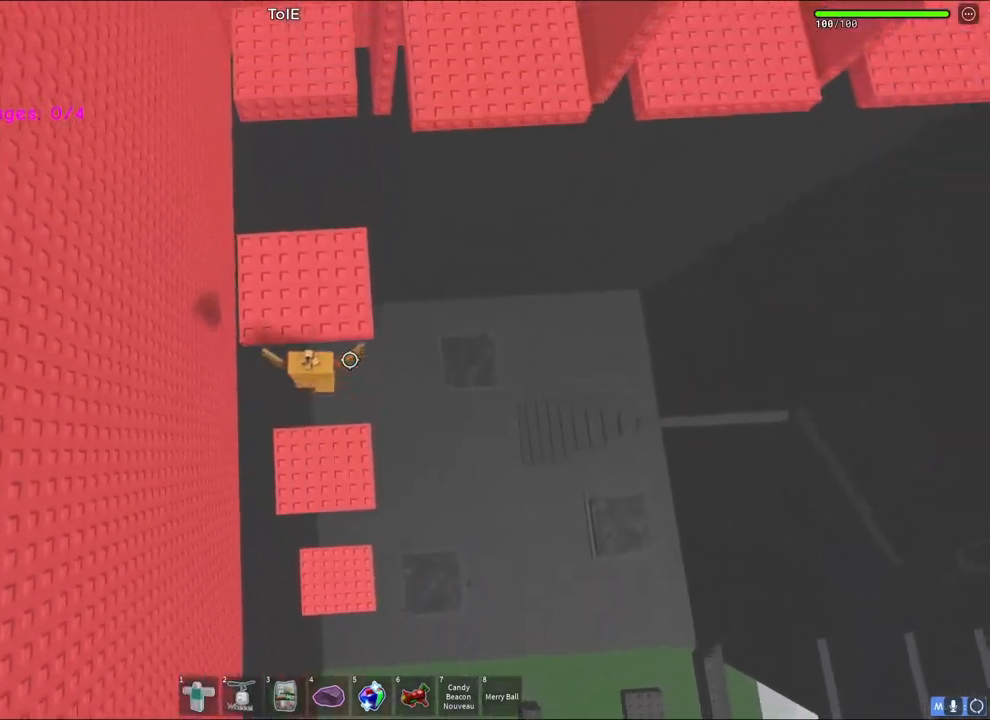
{"keys": ["space", "w"], "events": [[500, "space", "down"]]}
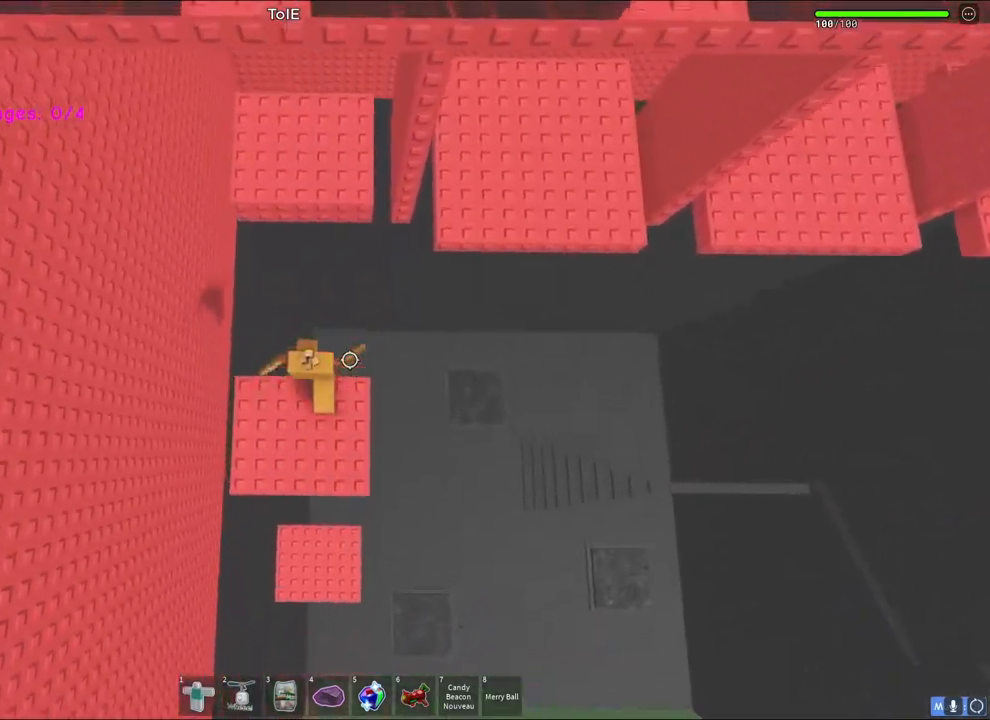
{"keys": ["w"], "events": [[217, "space", "up"]]}
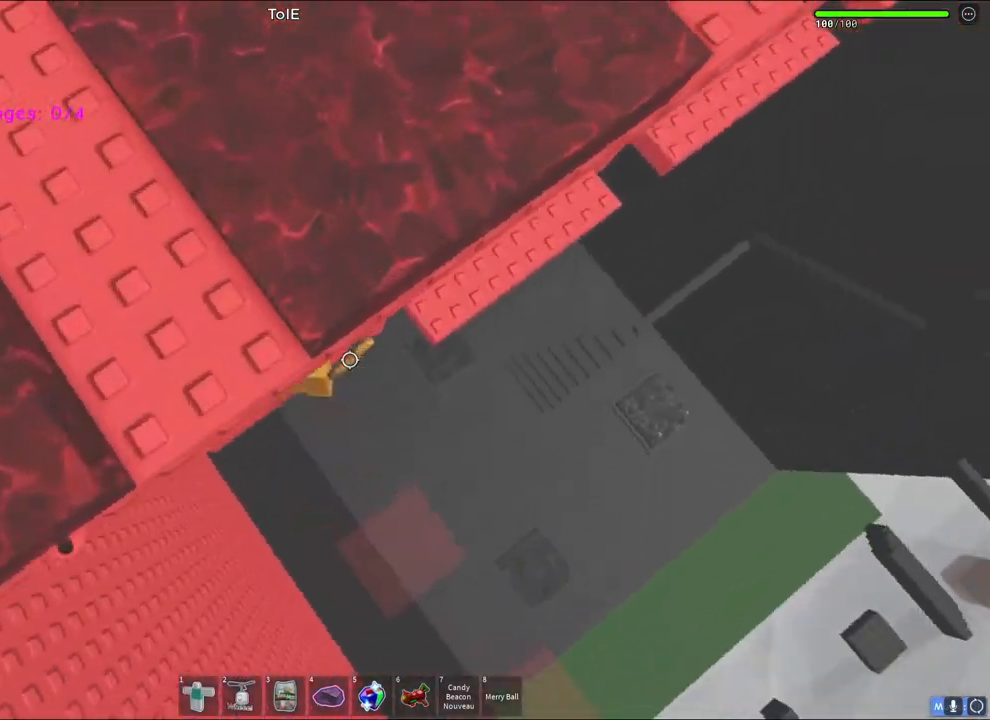
{"keys": ["d"], "events": [[17, "d", "down"], [33, "w", "up"], [133, "space", "down"], [317, "space", "up"]]}
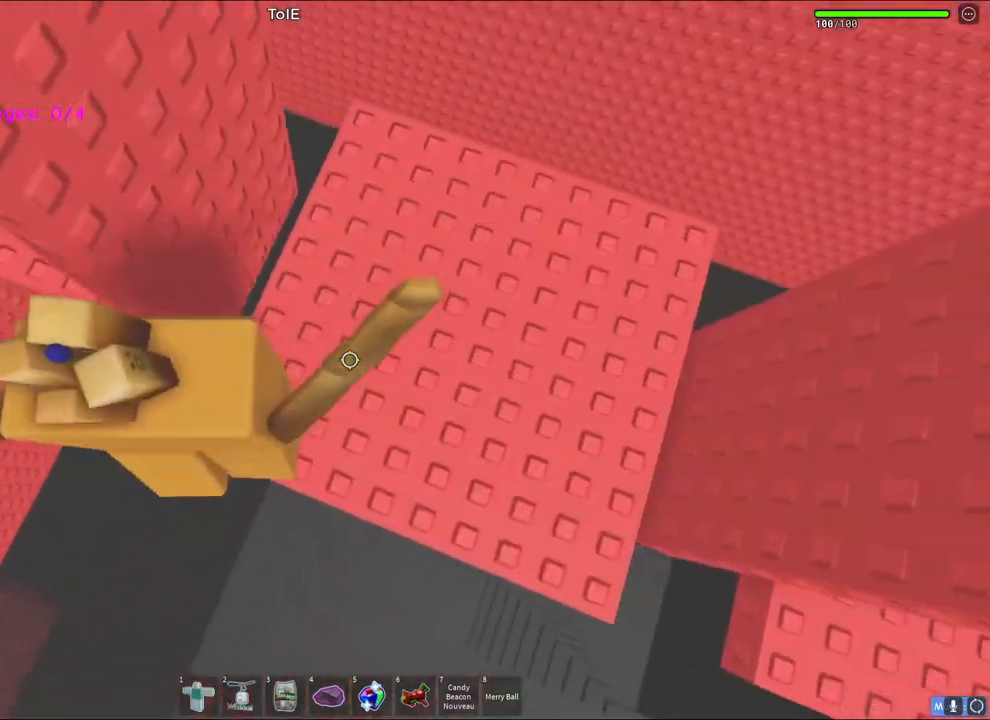
{"keys": ["d", "space"], "events": [[417, "space", "down"]]}
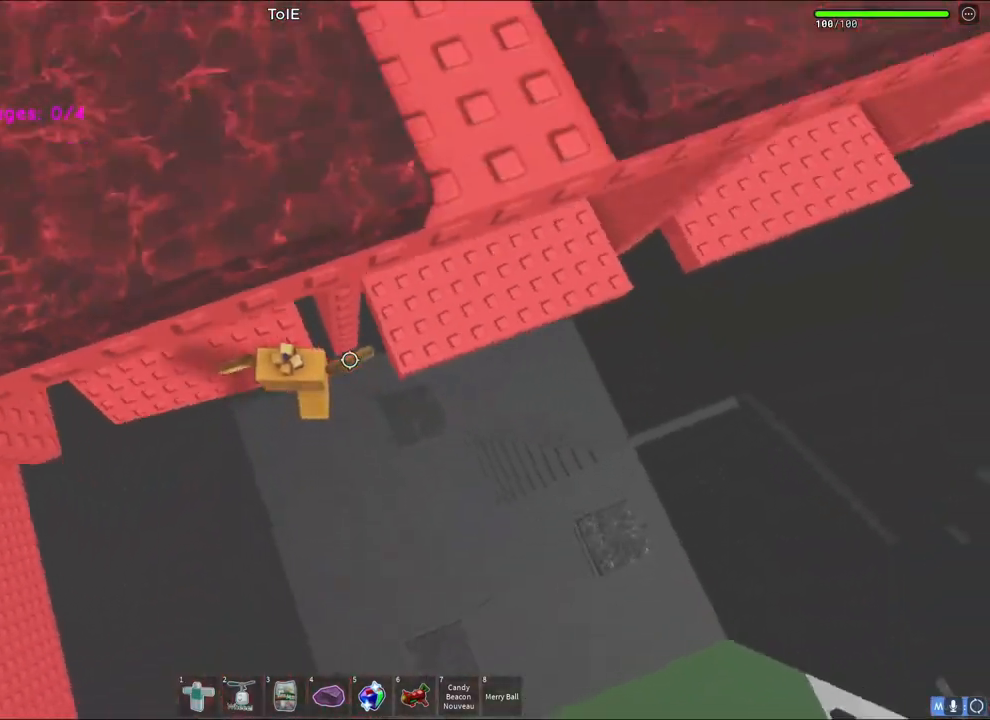
{"keys": ["d"], "events": [[100, "space", "up"]]}
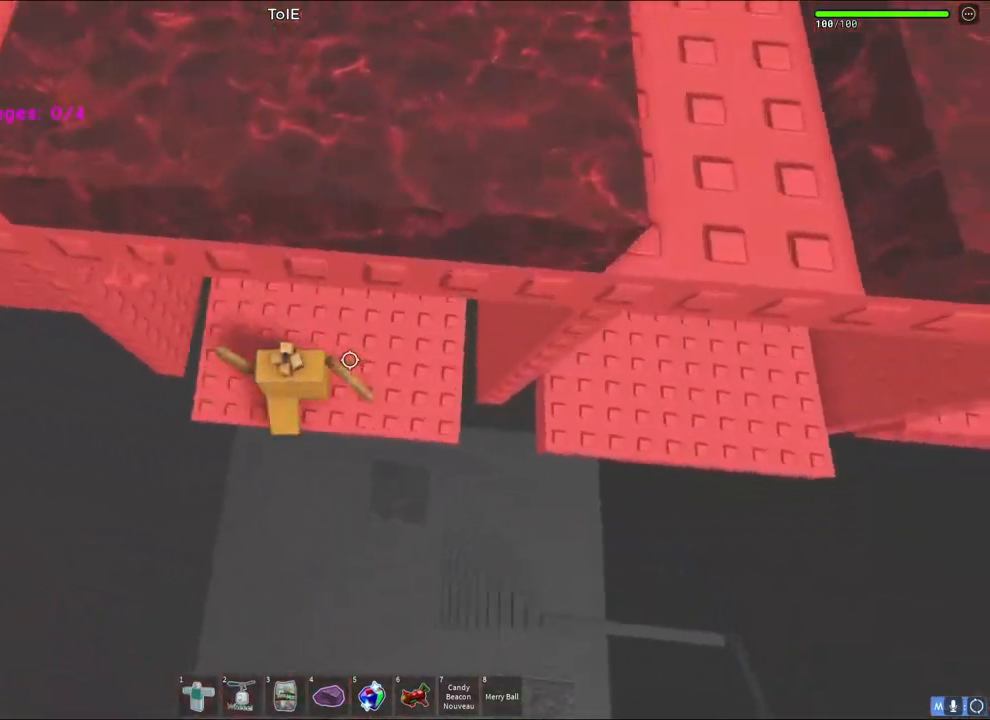
{"keys": ["d"], "events": [[250, "space", "down"], [433, "space", "up"]]}
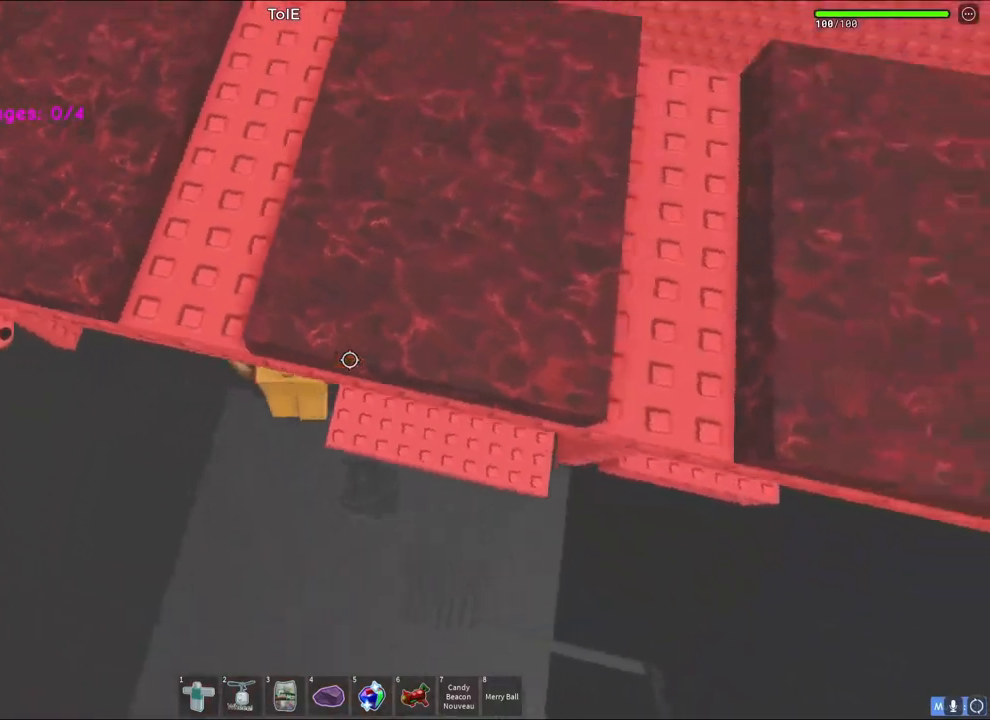
{"keys": ["d"], "events": []}
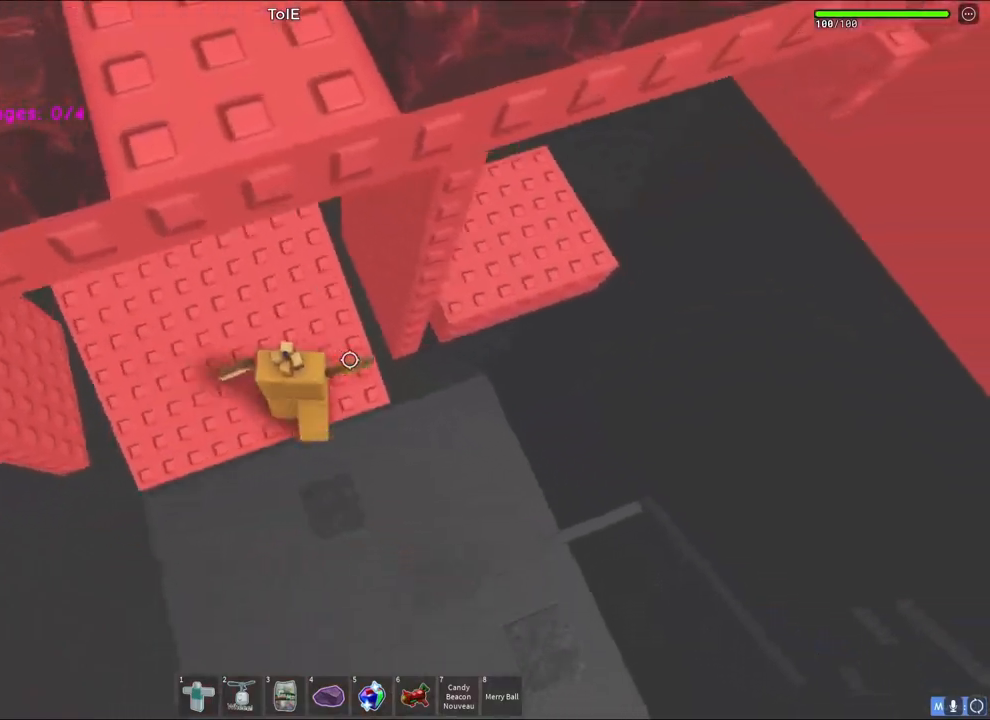
{"keys": ["d"], "events": [[100, "space", "down"], [250, "space", "up"]]}